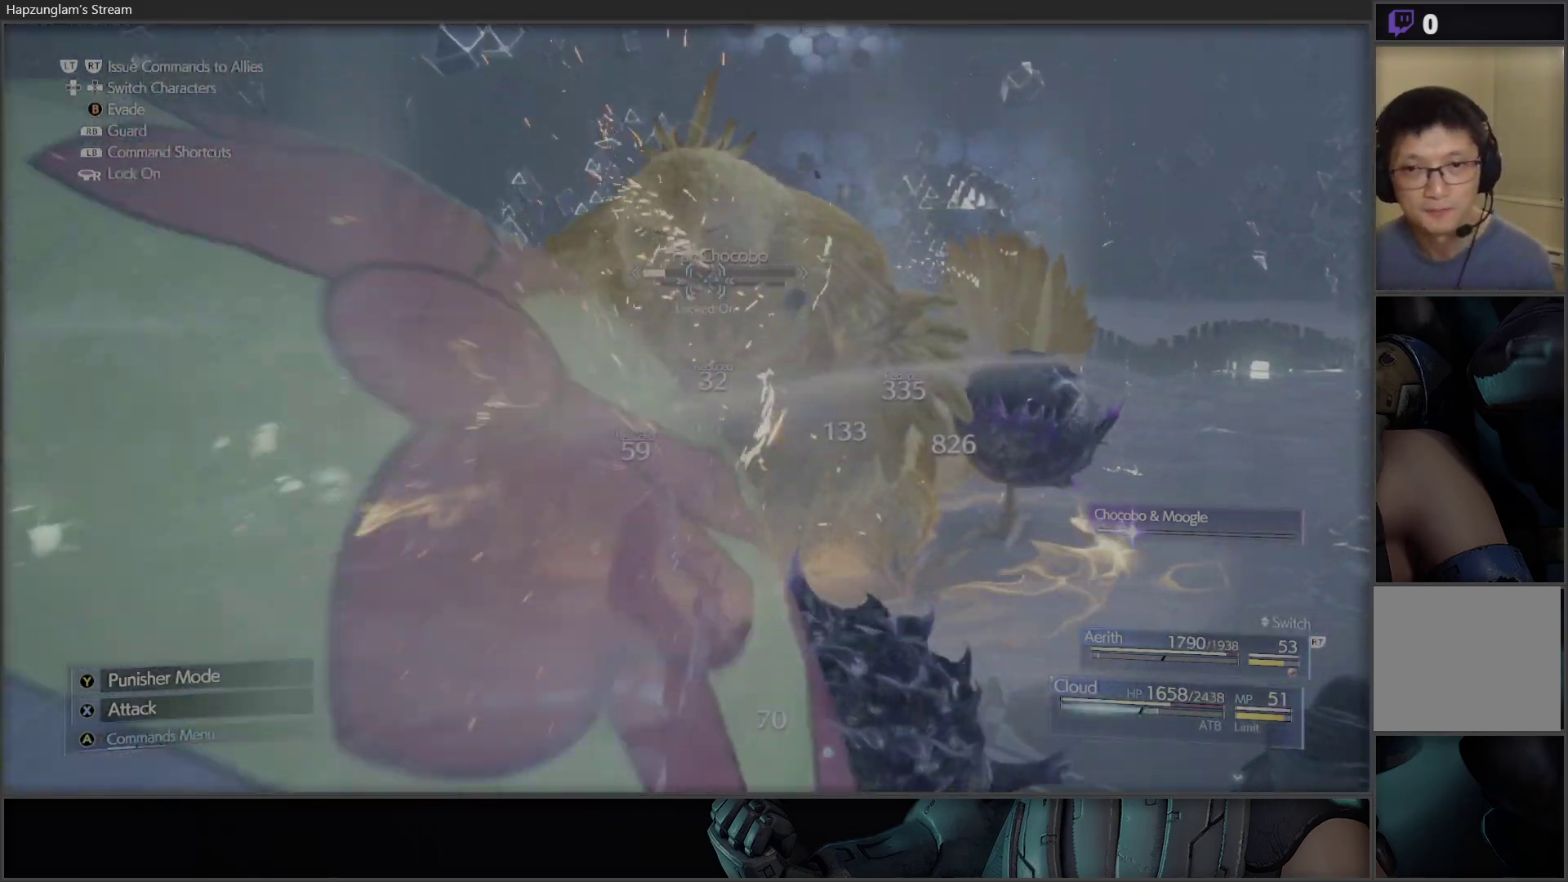
Gameplay with a controller (Xbox layout); each line is a JSON object with the inputs held at the frame after it. "events" lists button and stick changes between this image and that frame as [ms after this image, input, new state], when the widget could be followed in between.
{"buttons": ["X"], "left_stick": "center", "right_stick": "center", "events": [[150, "X", "down"], [283, "X", "up"], [383, "X", "down"]]}
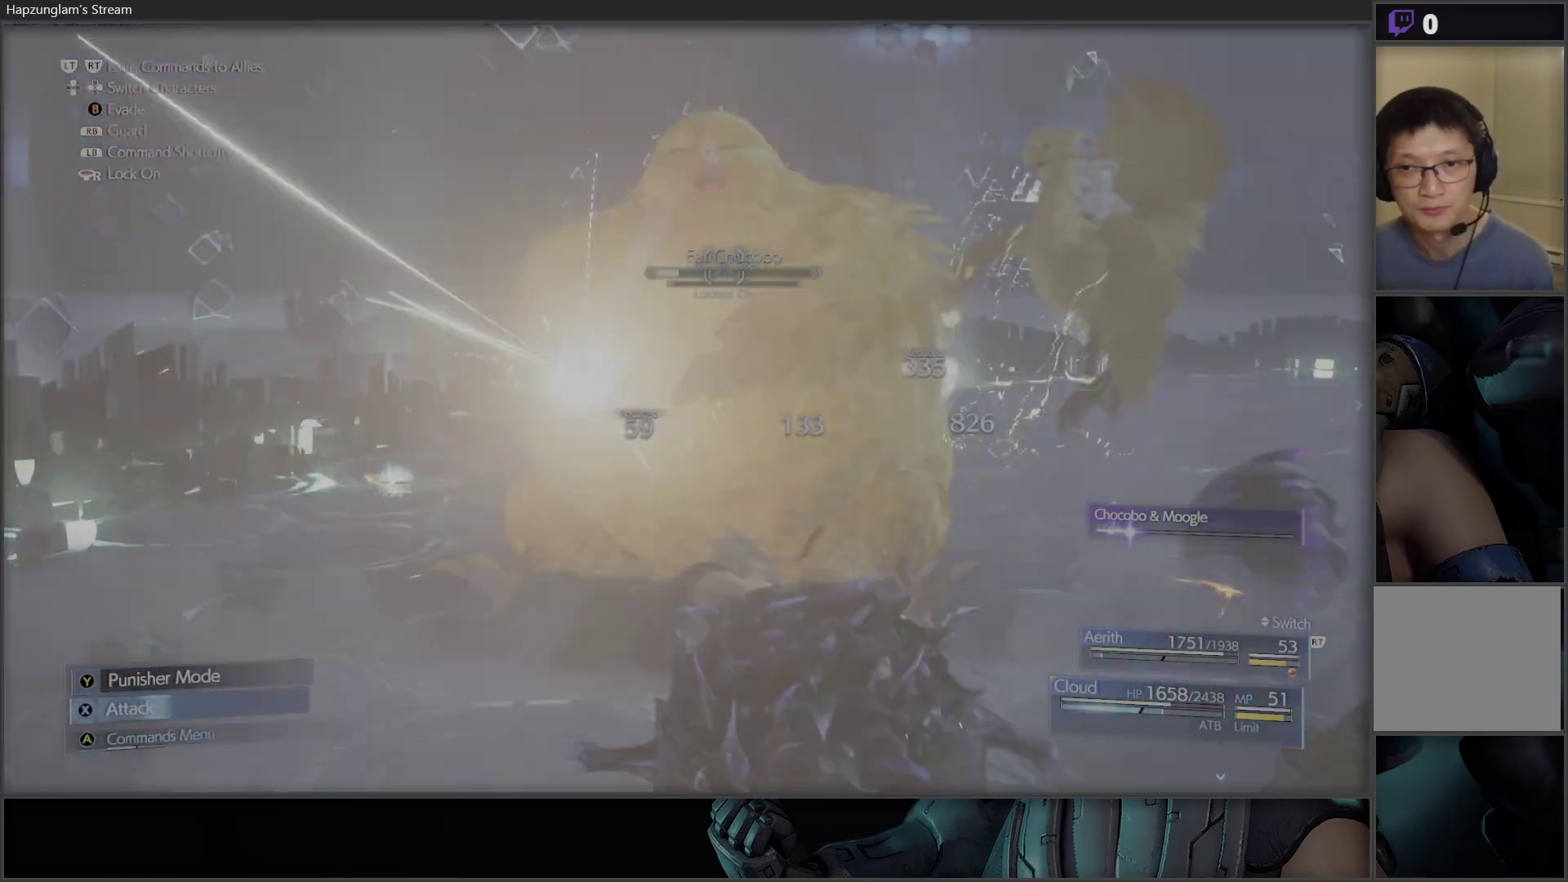
{"buttons": [], "left_stick": "center", "right_stick": "center", "events": [[17, "X", "up"], [67, "X", "down"], [233, "X", "up"], [283, "X", "down"], [450, "X", "up"]]}
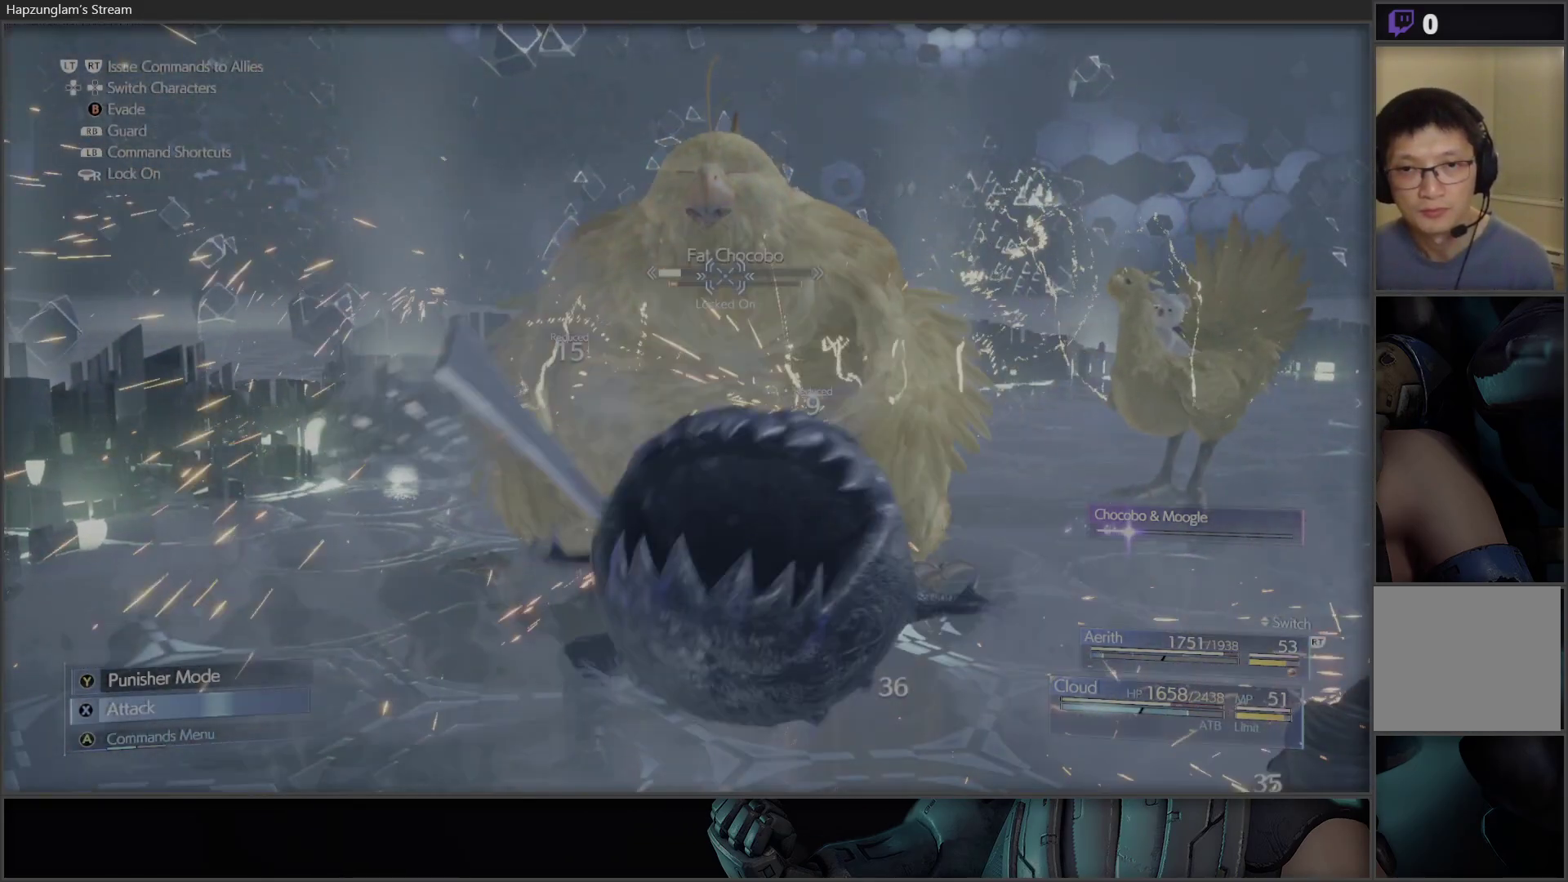
{"buttons": ["X"], "left_stick": "center", "right_stick": "center", "events": [[17, "X", "down"], [133, "X", "up"], [183, "X", "down"], [333, "X", "up"], [383, "X", "down"]]}
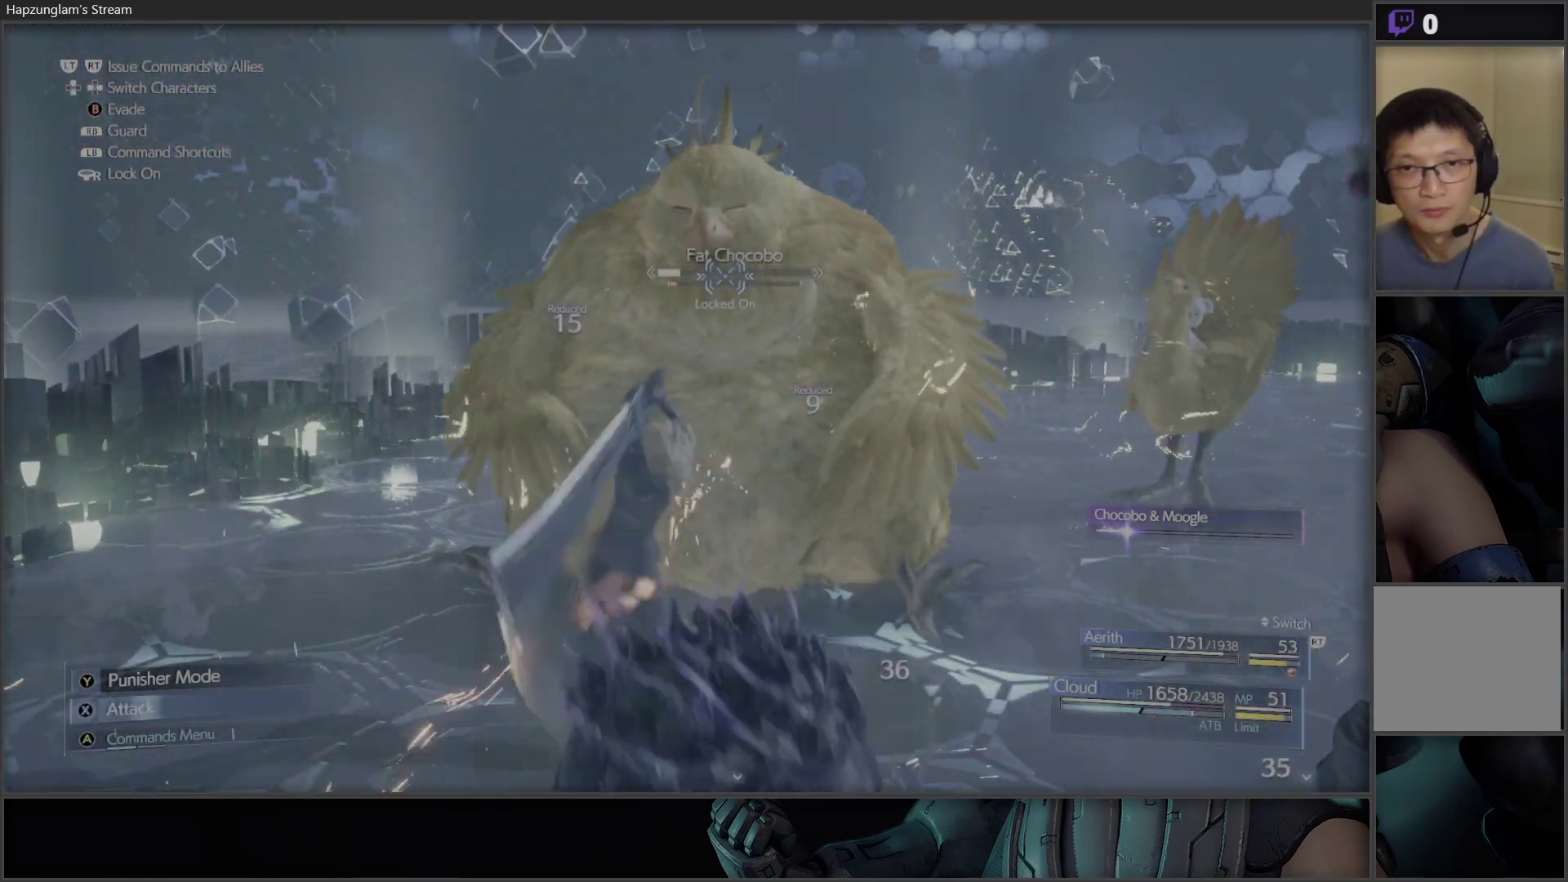
{"buttons": ["A"], "left_stick": "center", "right_stick": "center", "events": [[50, "X", "up"], [83, "X", "down"], [250, "X", "up"], [483, "A", "down"]]}
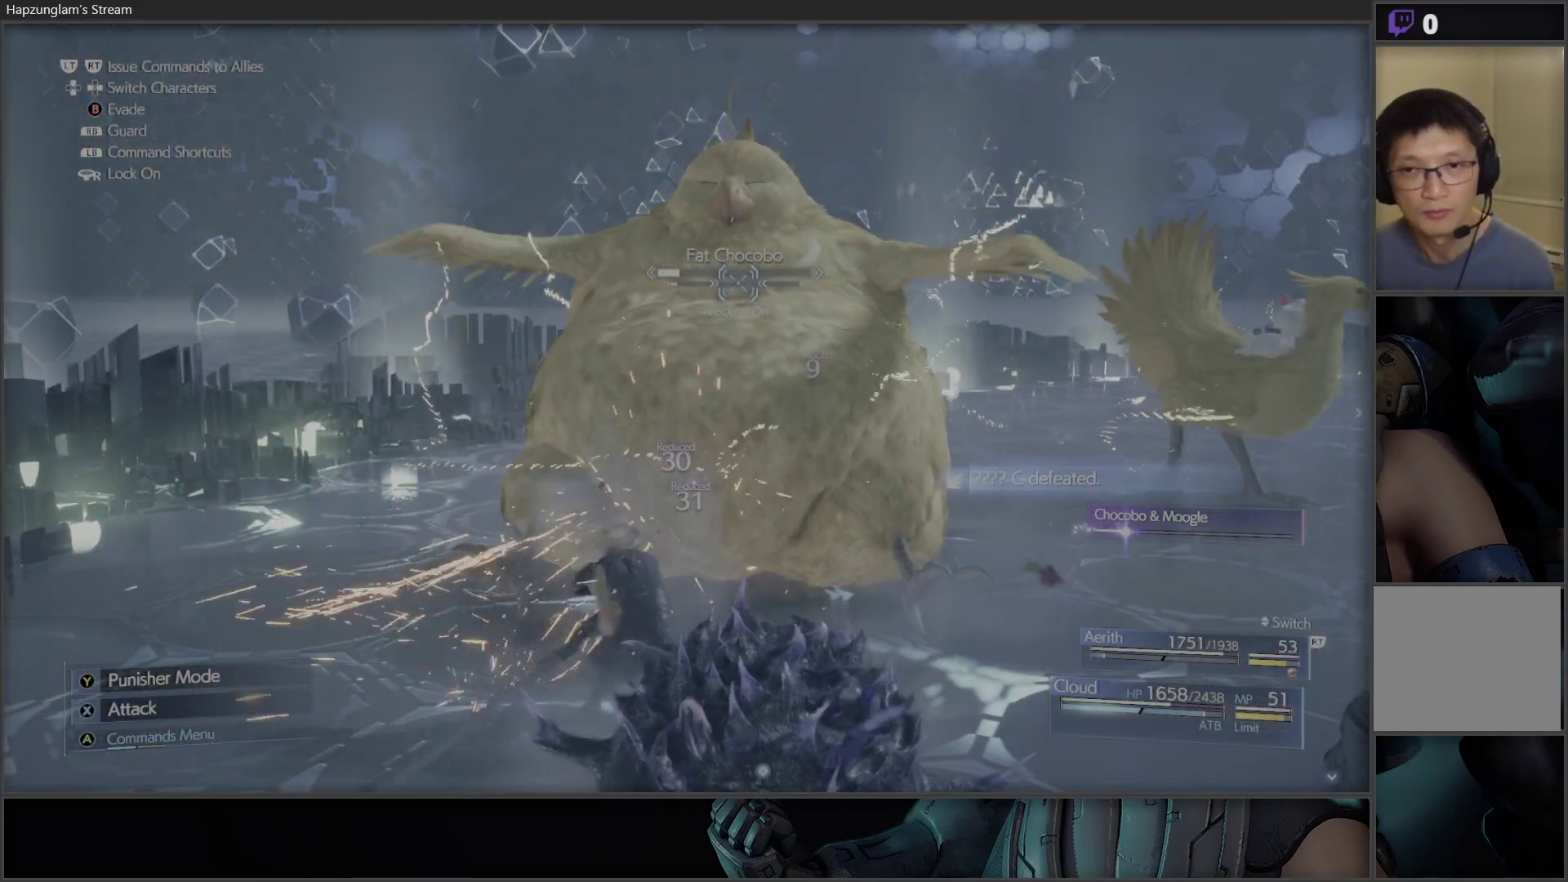
{"buttons": [], "left_stick": "center", "right_stick": "center", "events": [[150, "A", "up"], [233, "A", "down"], [367, "A", "up"]]}
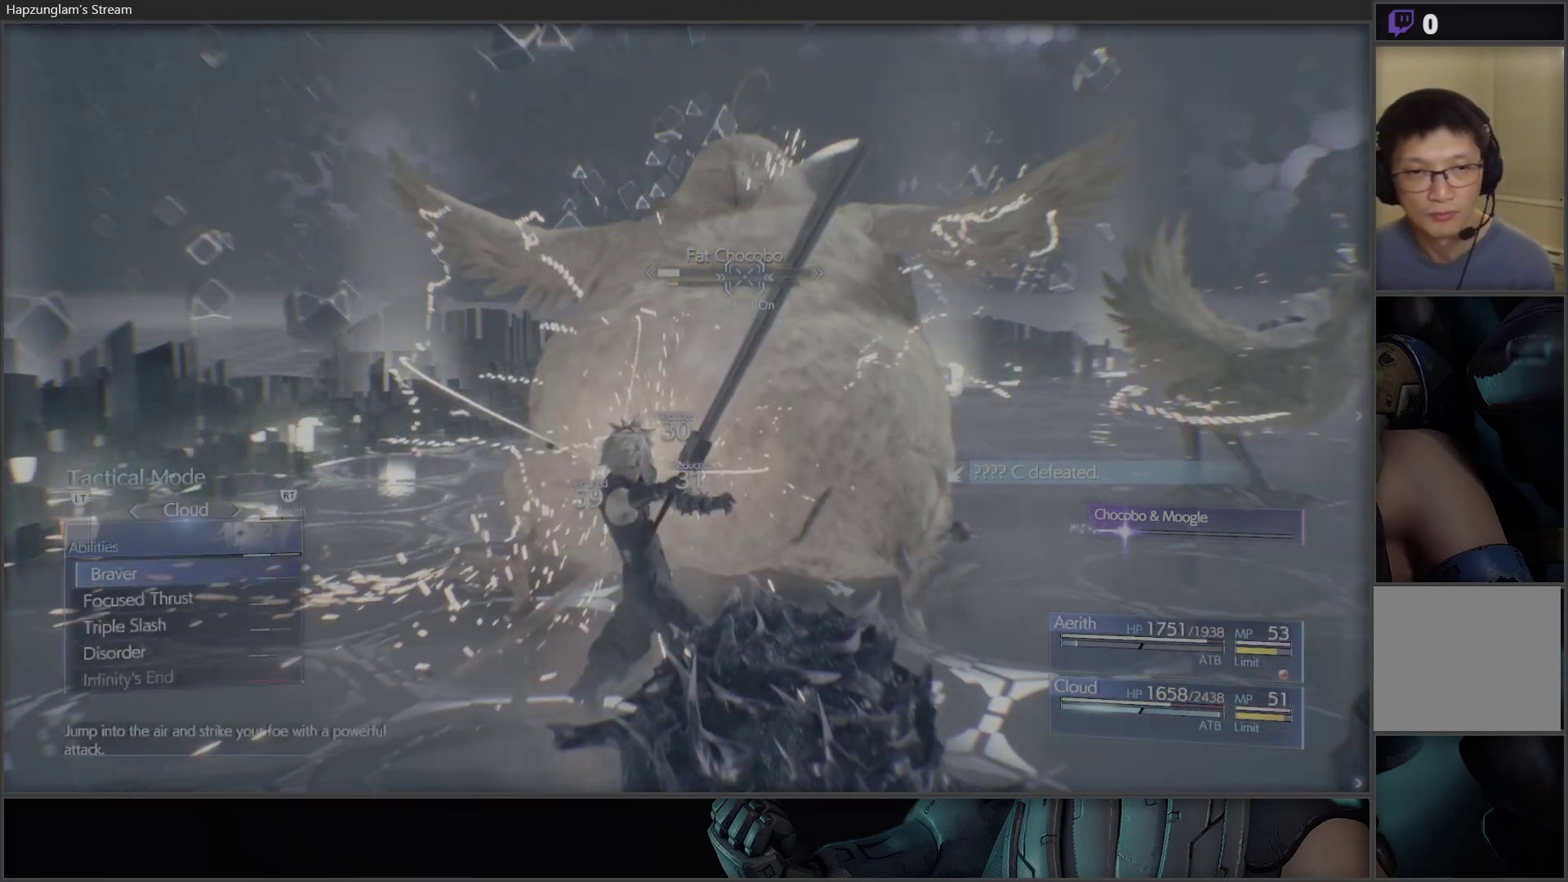
{"buttons": ["DPAD_DOWN"], "left_stick": "center", "right_stick": "center", "events": [[333, "DPAD_DOWN", "down"], [433, "DPAD_DOWN", "up"], [500, "DPAD_DOWN", "down"]]}
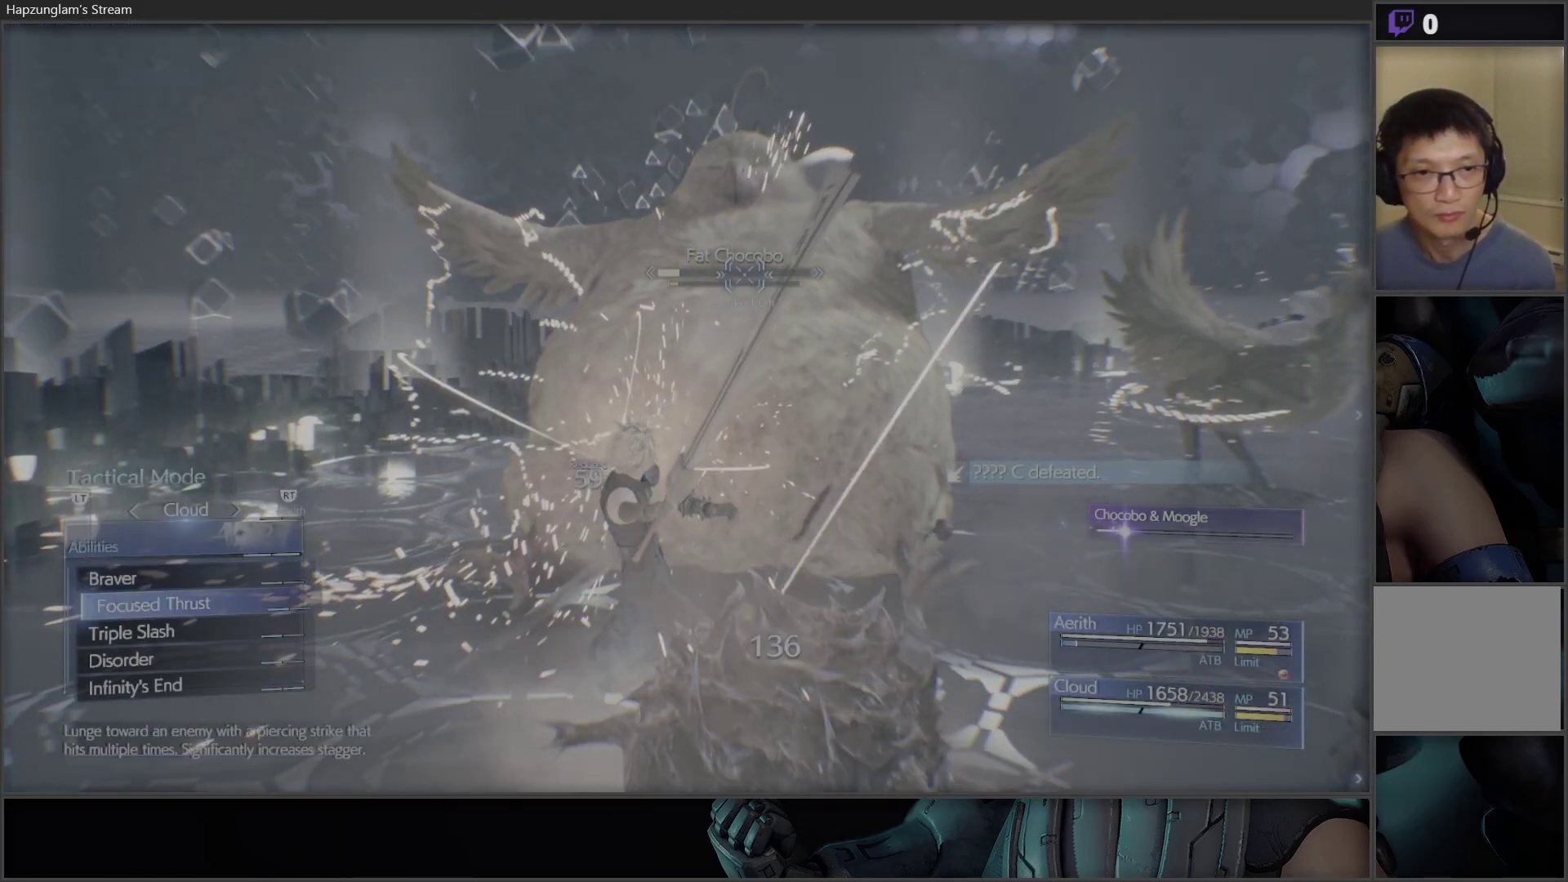
{"buttons": ["A"], "left_stick": "center", "right_stick": "center", "events": [[100, "DPAD_DOWN", "up"], [383, "DPAD_DOWN", "down"], [467, "DPAD_DOWN", "up"], [500, "A", "down"]]}
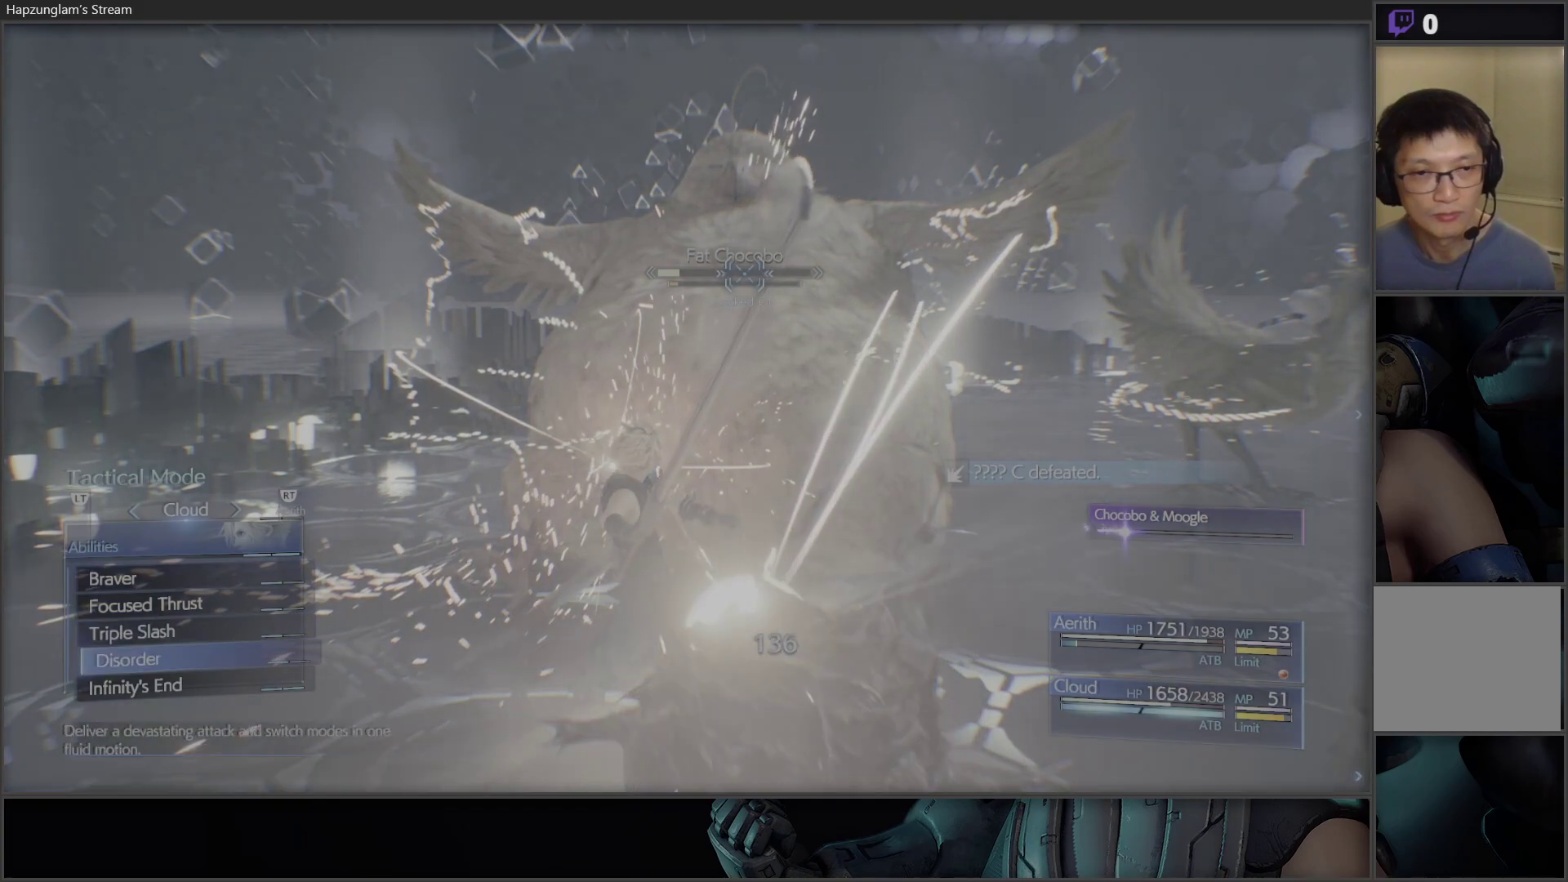
{"buttons": [], "left_stick": "center", "right_stick": "center", "events": [[150, "A", "up"]]}
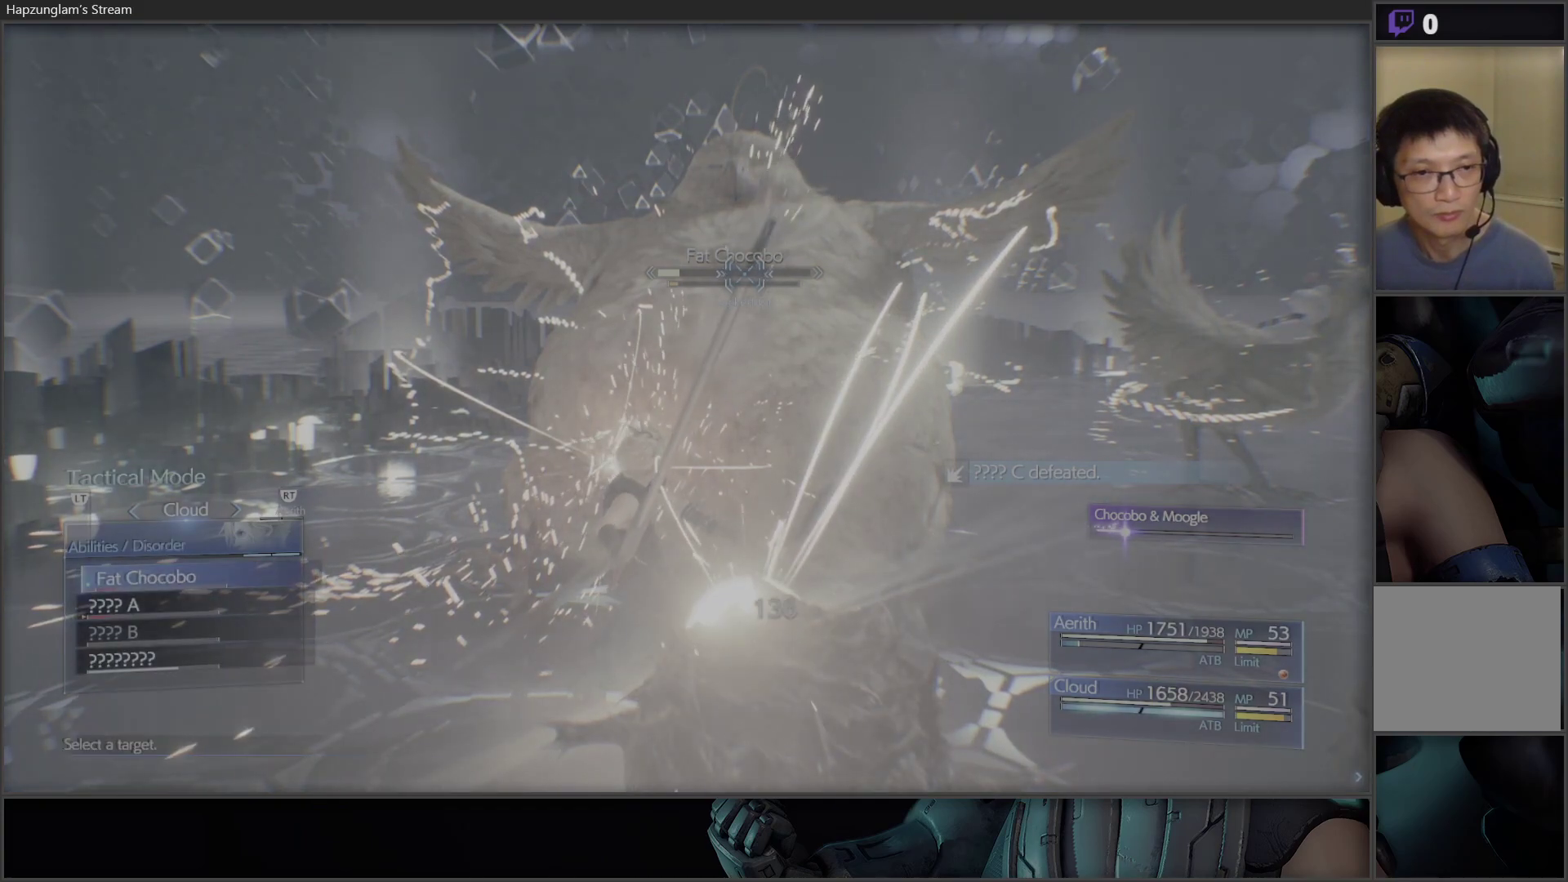
{"buttons": [], "left_stick": "center", "right_stick": "center", "events": []}
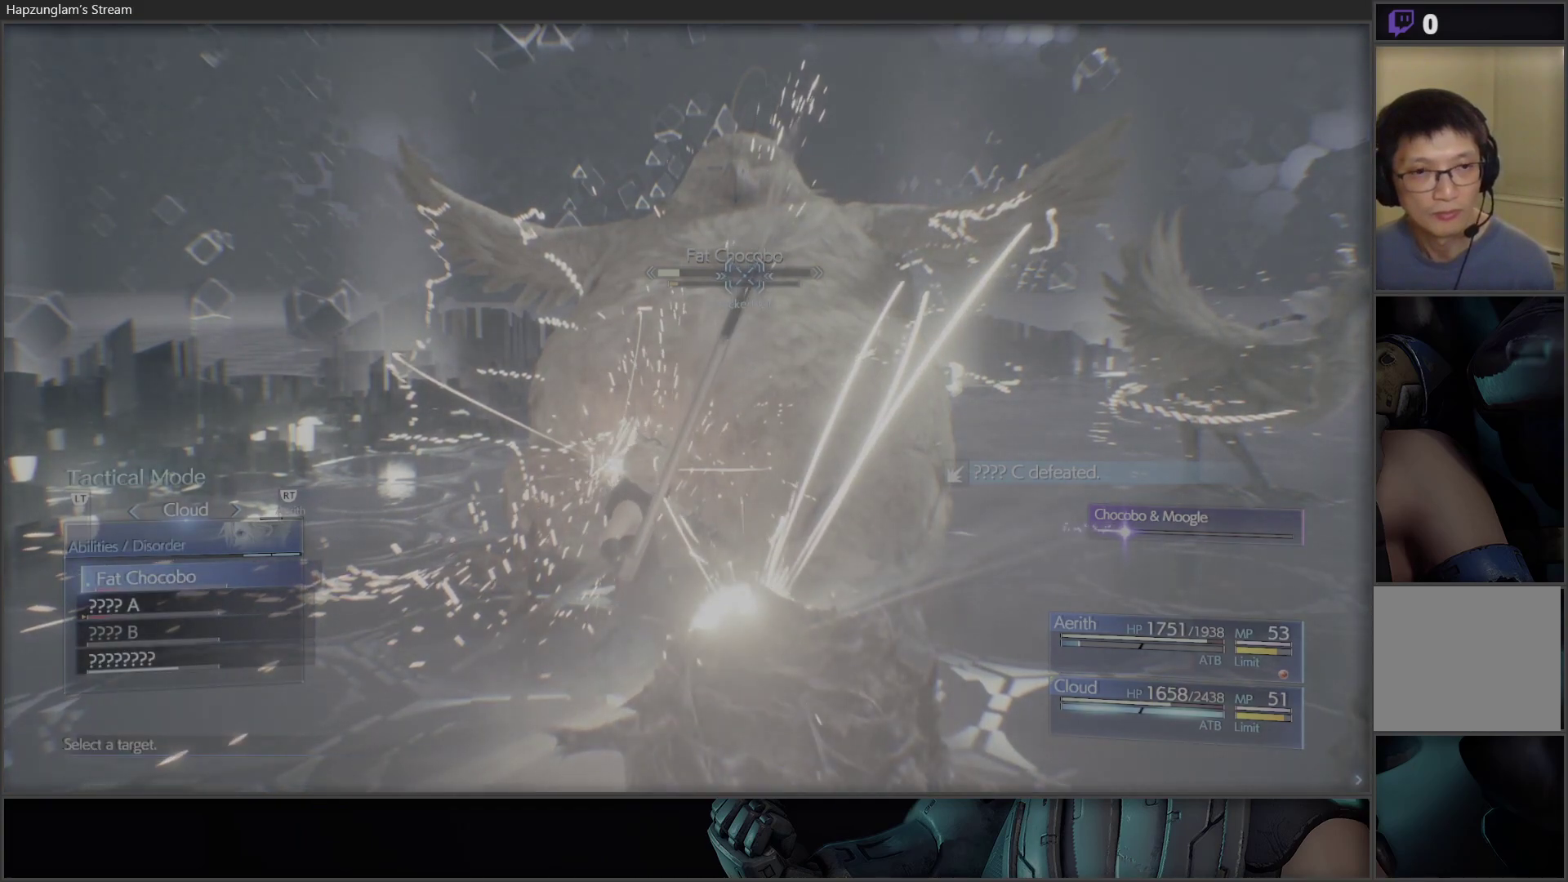
{"buttons": [], "left_stick": "center", "right_stick": "center", "events": [[117, "A", "down"], [267, "A", "up"]]}
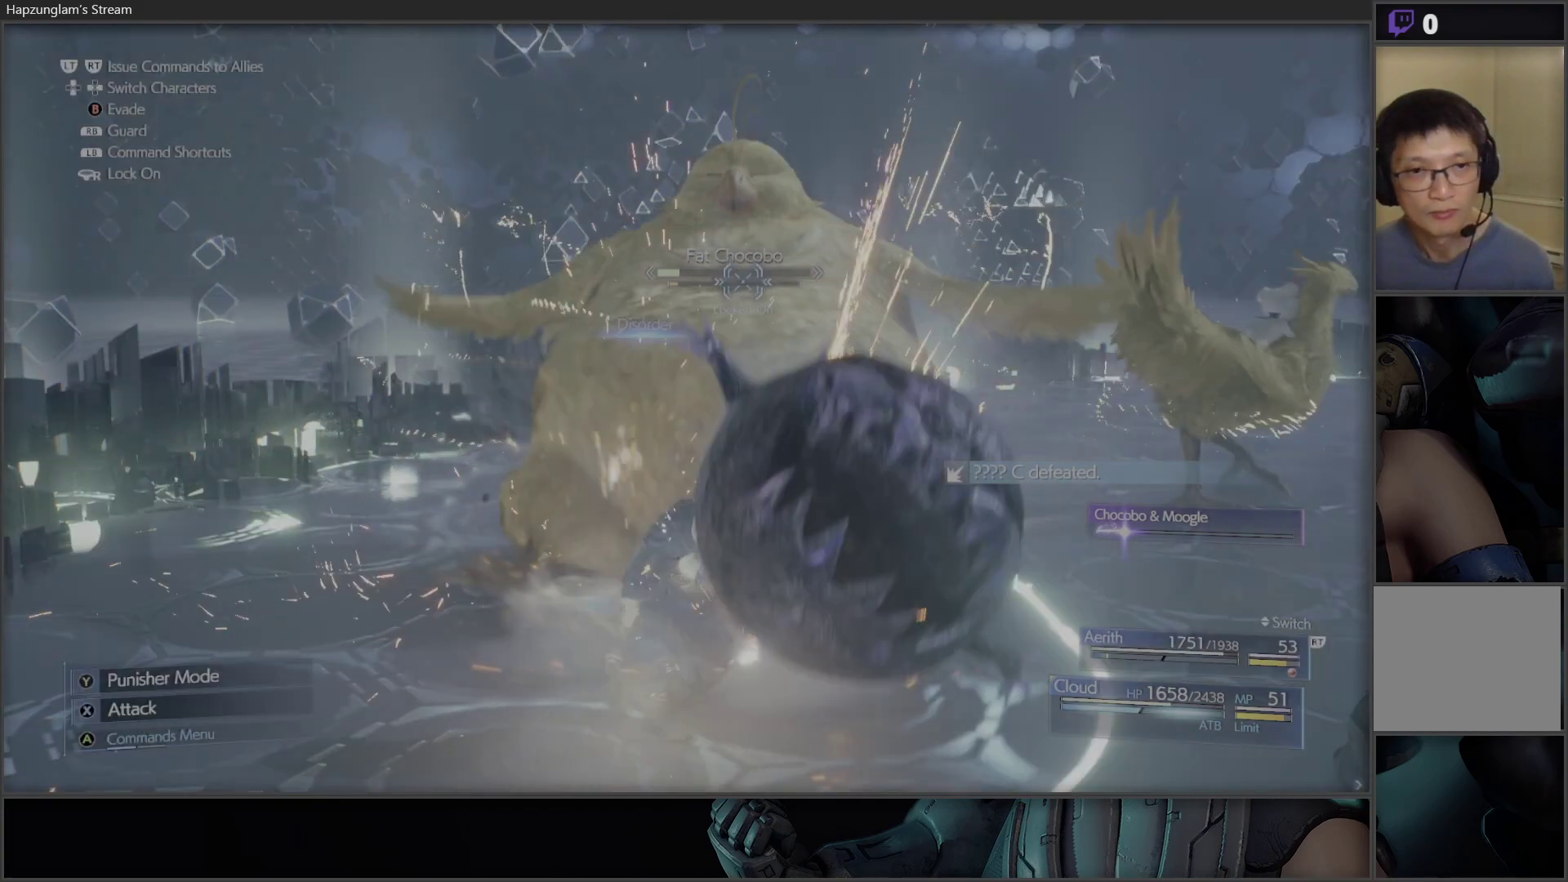
{"buttons": ["DPAD_RIGHT"], "left_stick": "center", "right_stick": "center", "events": [[67, "A", "down"], [217, "A", "up"], [400, "DPAD_RIGHT", "down"]]}
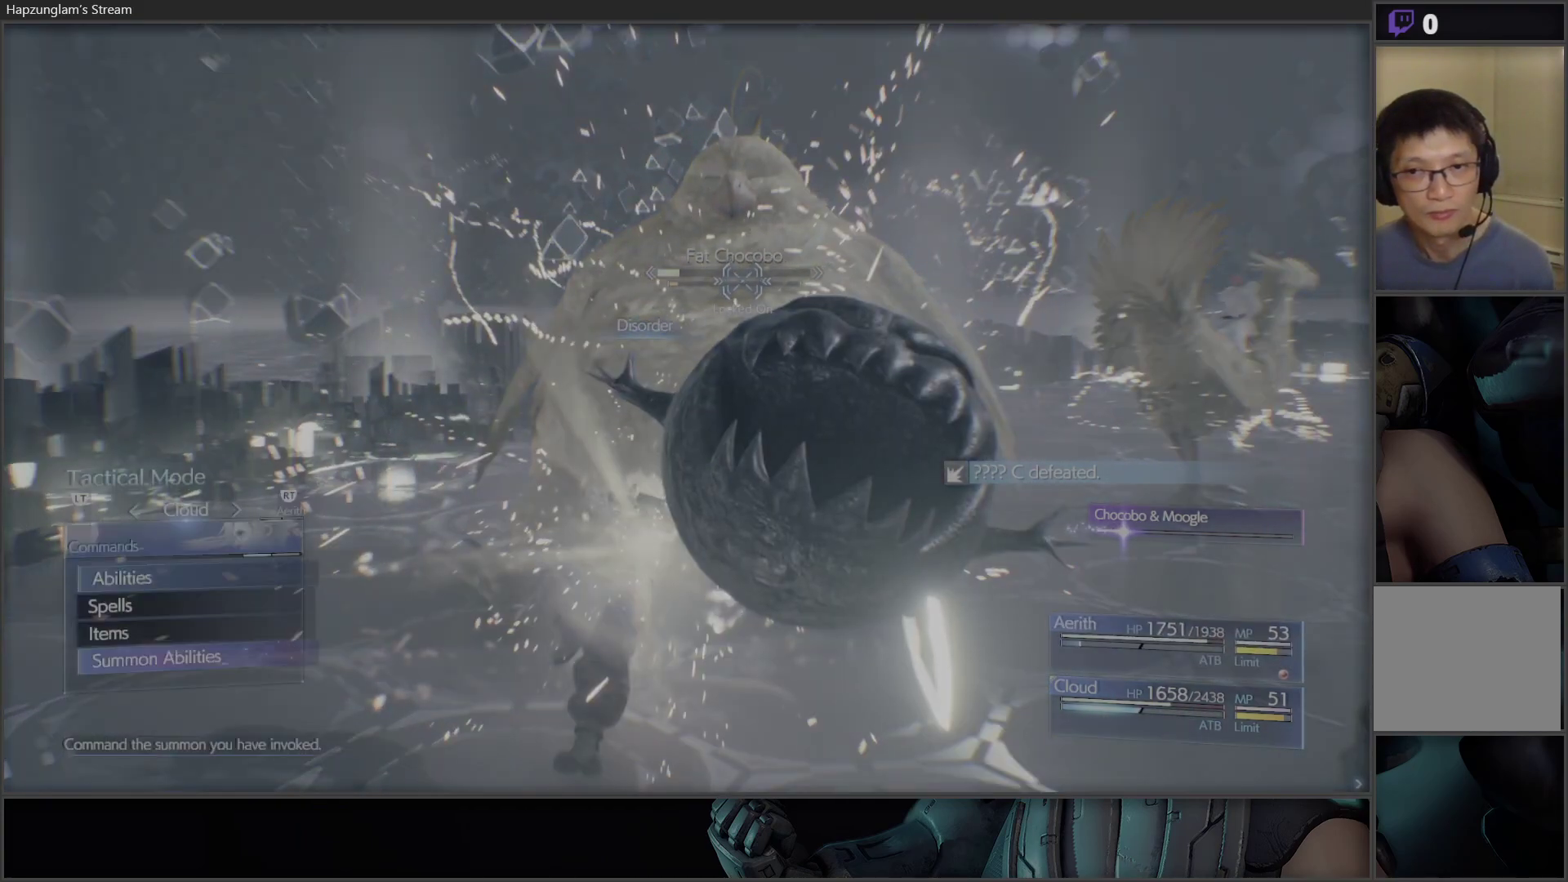
{"buttons": [], "left_stick": "center", "right_stick": "center", "events": [[17, "DPAD_RIGHT", "up"]]}
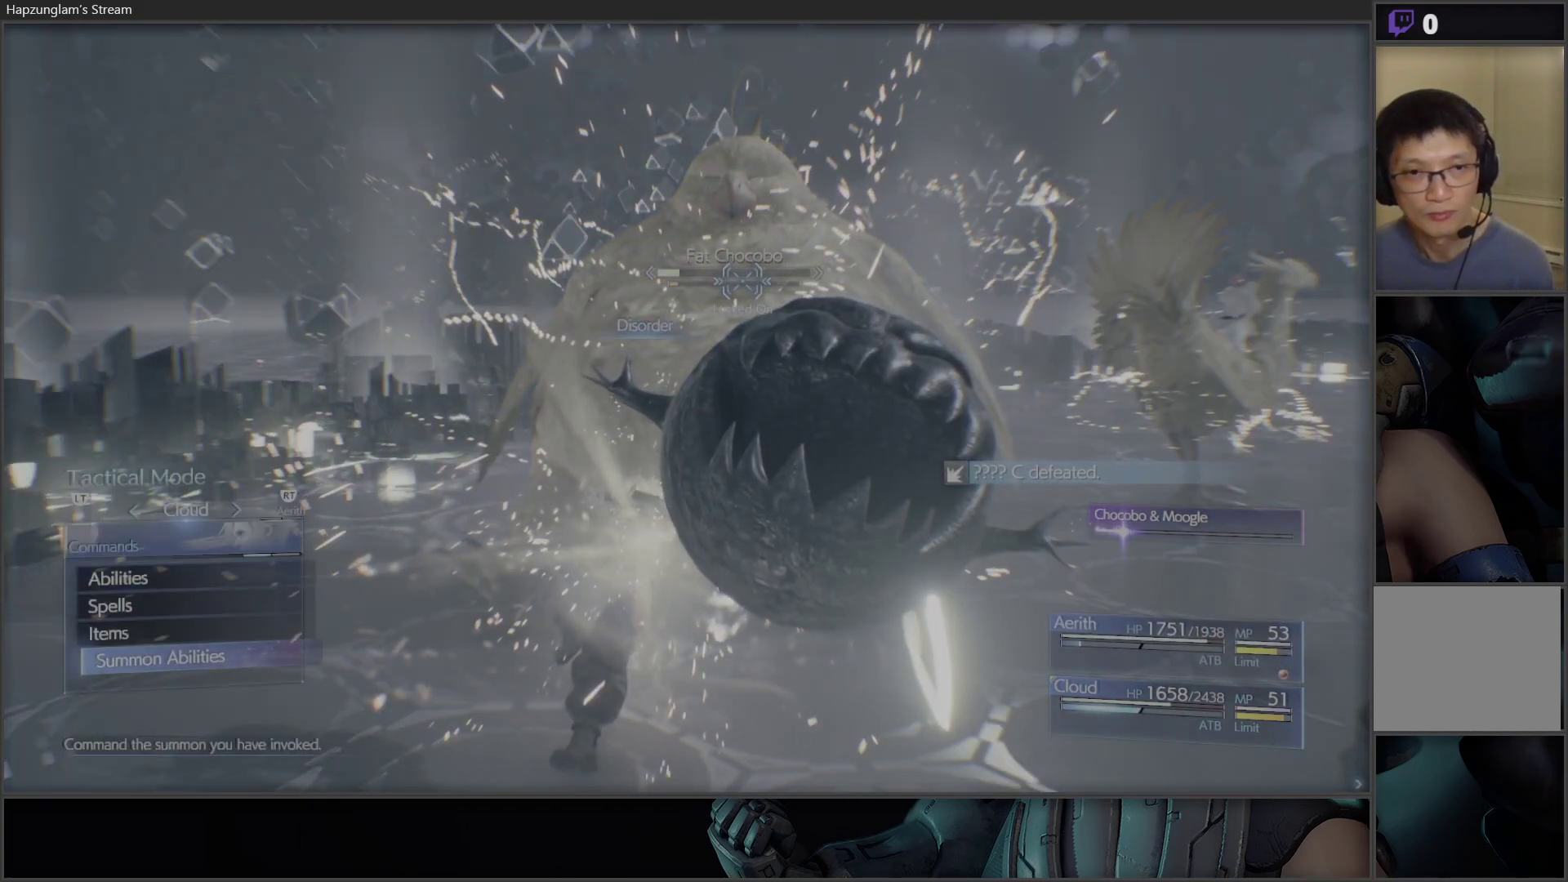
{"buttons": ["DPAD_RIGHT"], "left_stick": "center", "right_stick": "center", "events": [[300, "B", "down"], [400, "B", "up"], [500, "DPAD_RIGHT", "down"]]}
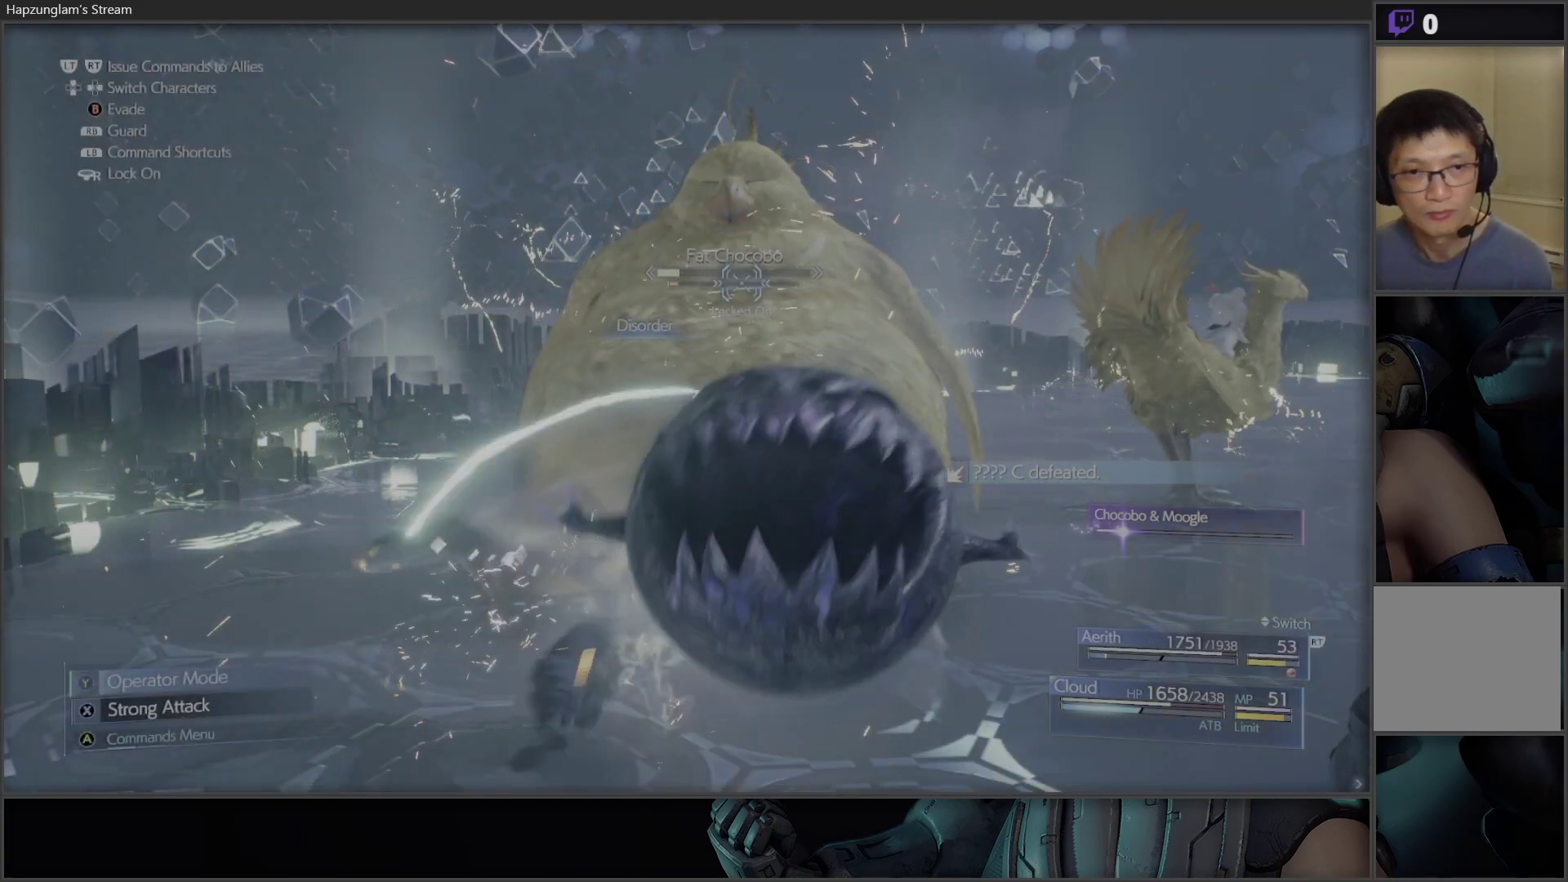
{"buttons": ["X"], "left_stick": "center", "right_stick": "center", "events": [[150, "DPAD_RIGHT", "up"], [250, "X", "down"]]}
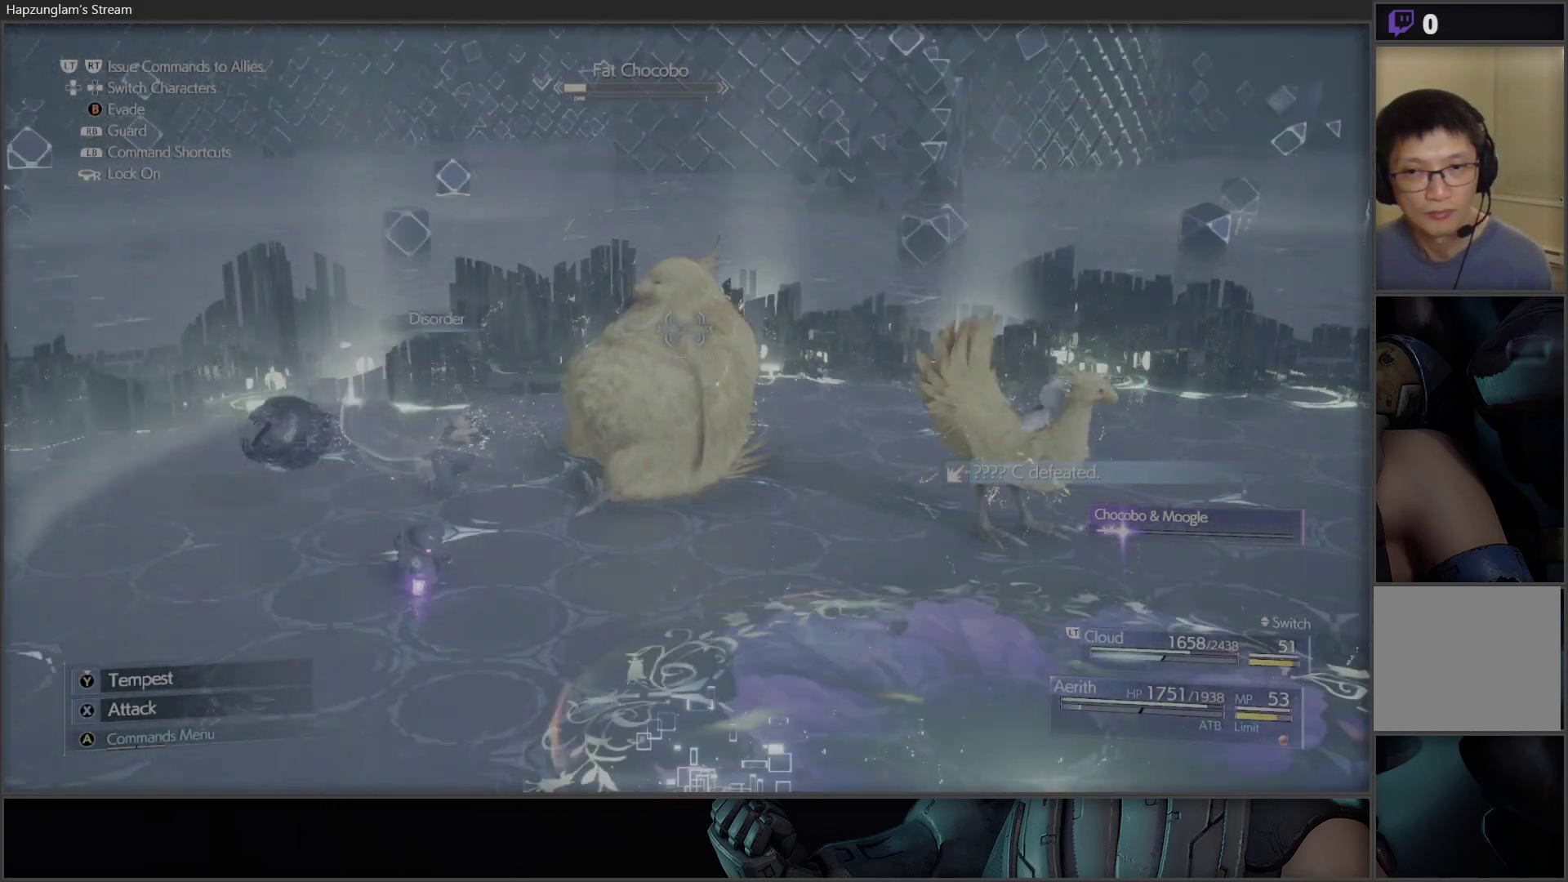
{"buttons": ["B"], "left_stick": "up", "right_stick": "center", "events": [[100, "X", "up"], [150, "left_stick", "up"], [167, "X", "down"], [317, "X", "up"], [450, "B", "down"]]}
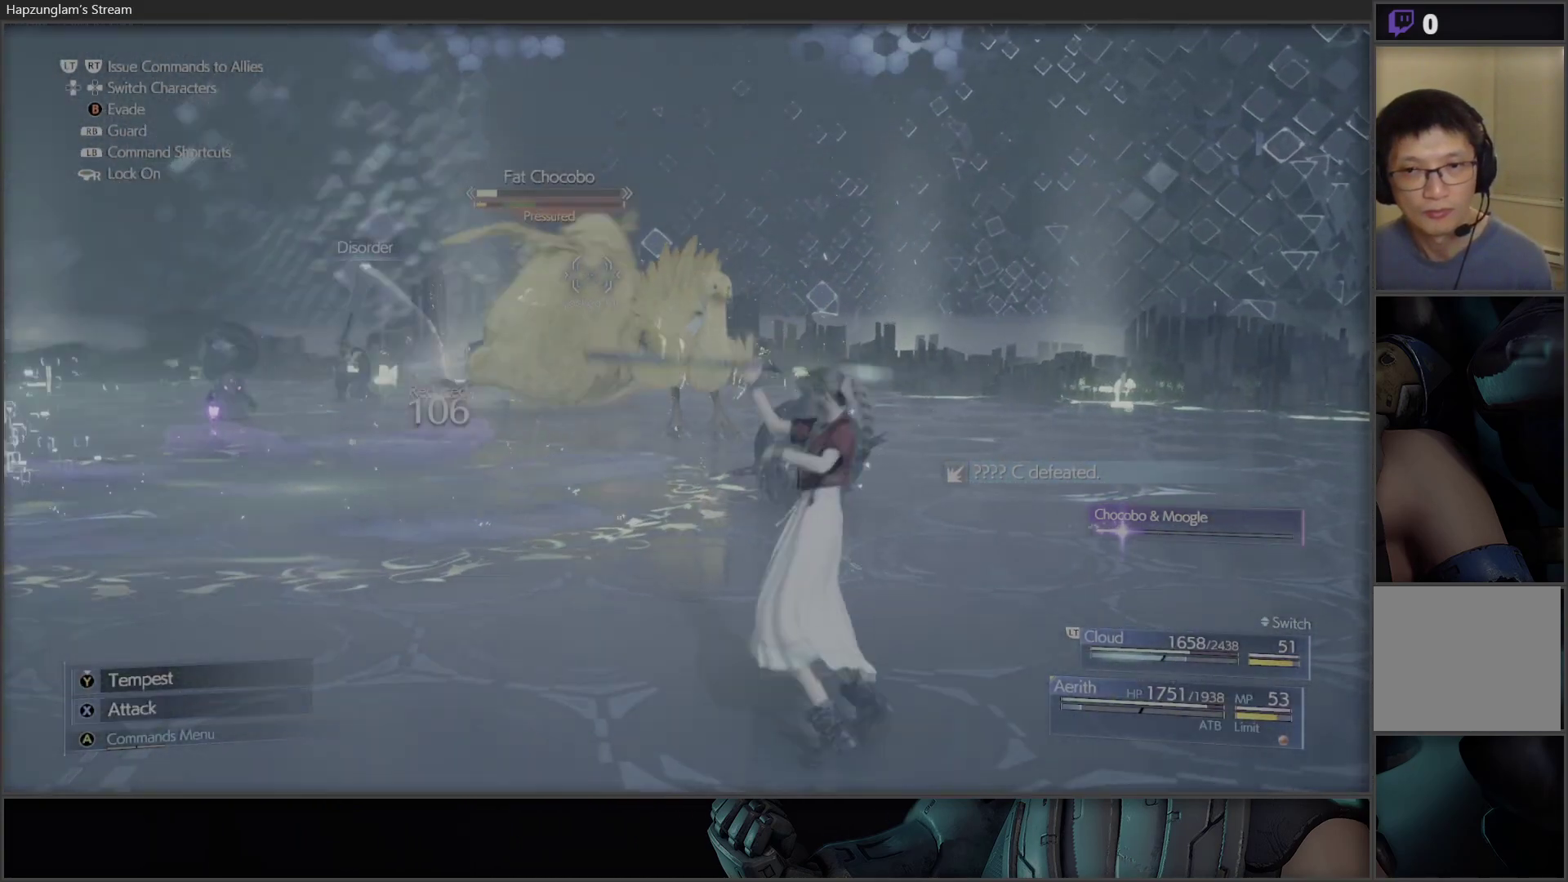
{"buttons": [], "left_stick": "up-left", "right_stick": "center", "events": [[17, "left_stick", "up-left"], [333, "B", "up"]]}
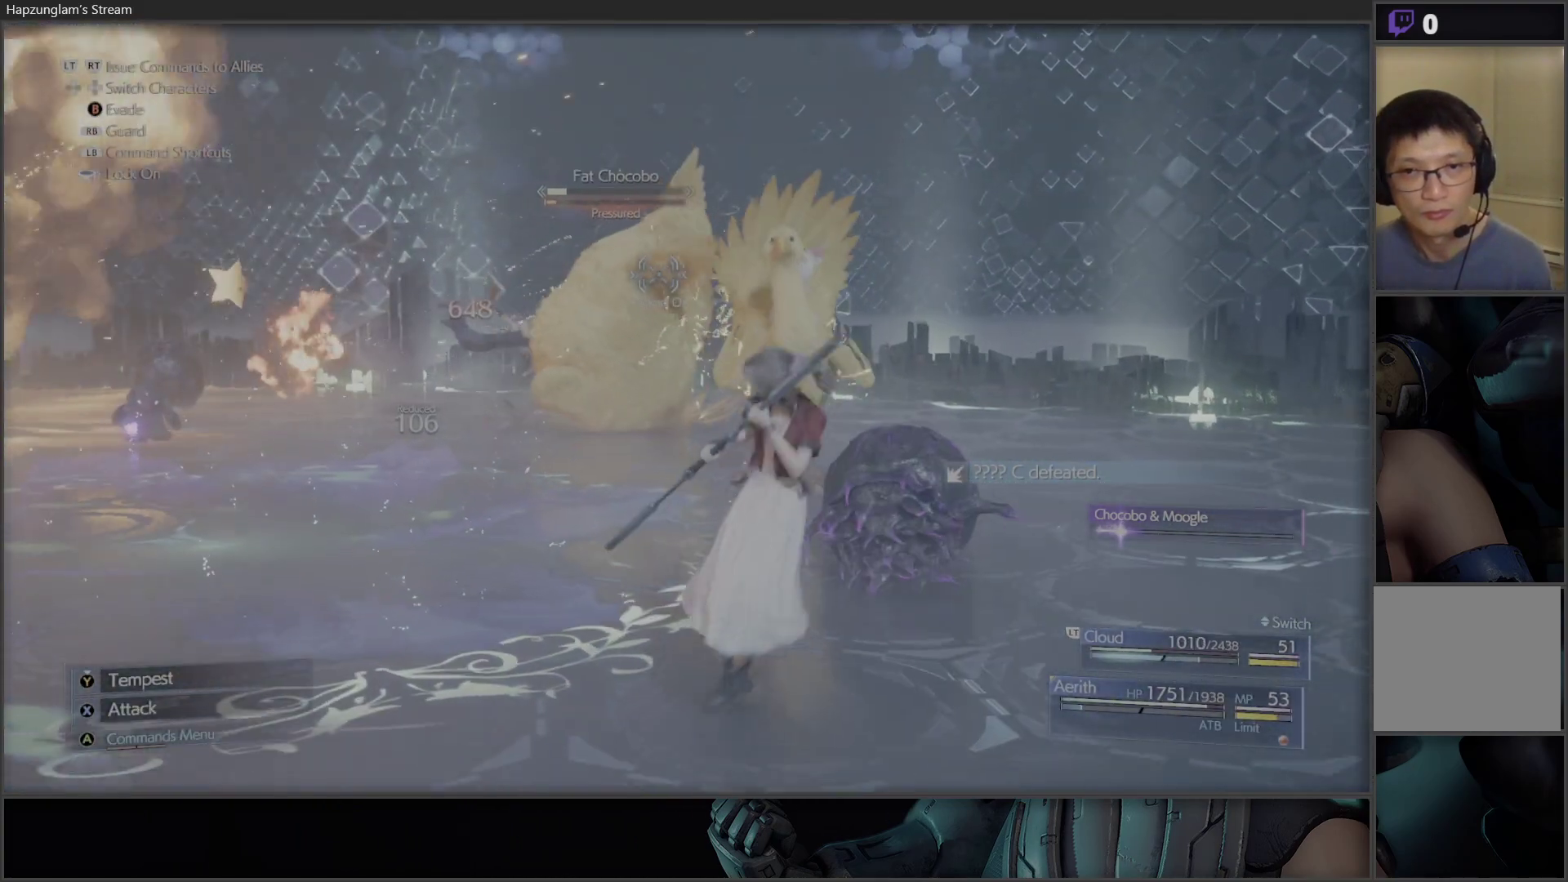
{"buttons": ["B"], "left_stick": "up", "right_stick": "center", "events": [[50, "B", "down"], [200, "B", "up"], [200, "left_stick", "up"], [250, "B", "down"], [400, "B", "up"], [417, "B", "down"]]}